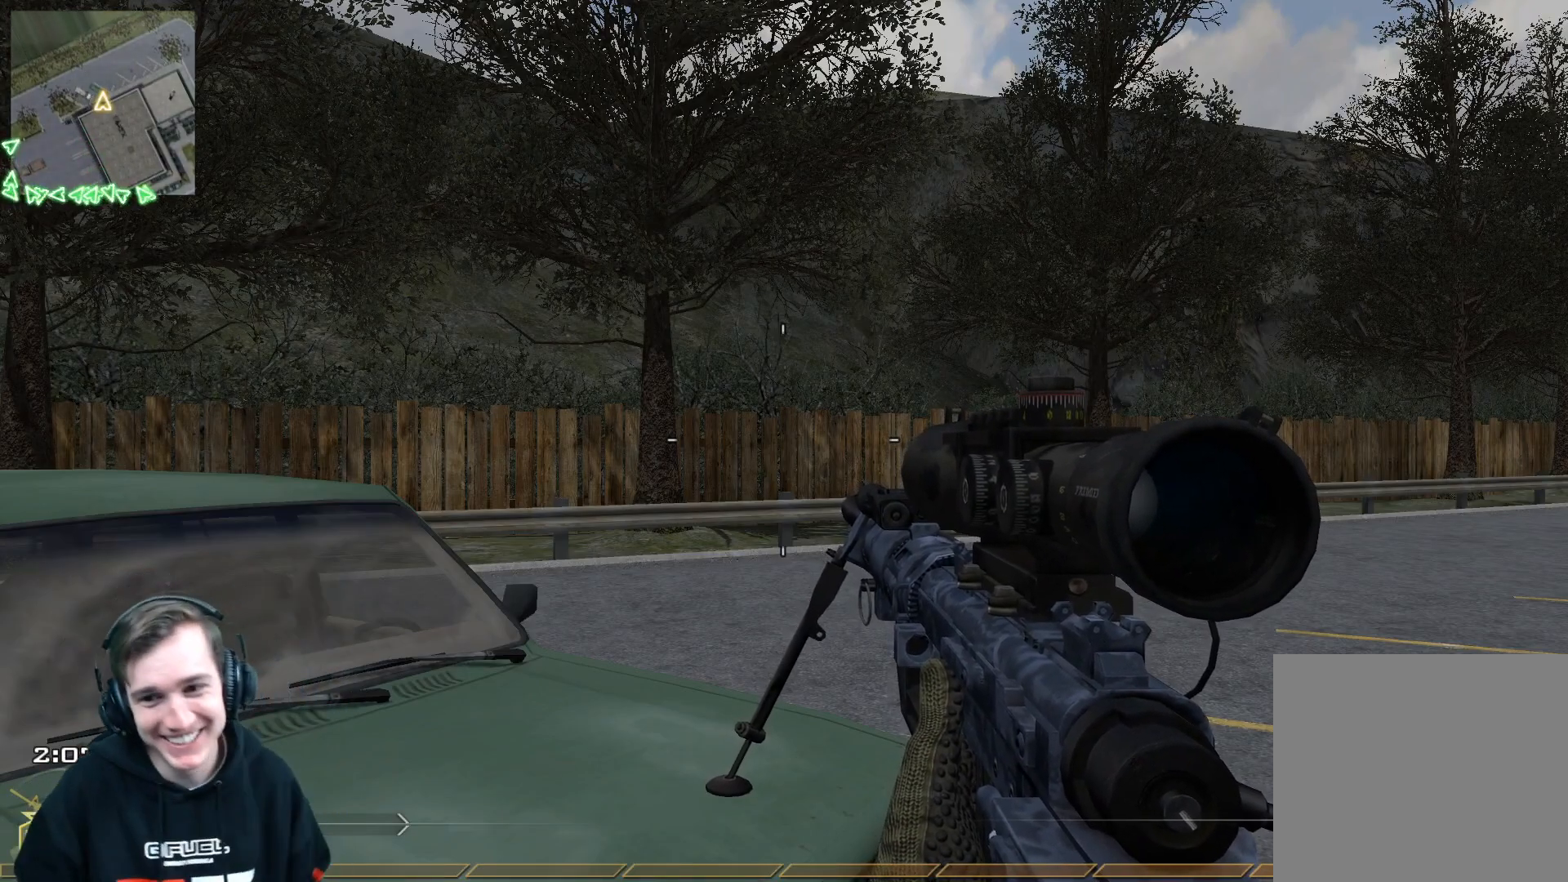
Gameplay with a controller (Xbox layout); each line is a JSON object with the inputs held at the frame after it. "events" lists button and stick changes between this image and that frame as [ms after this image, input, new state], when the widget could be followed in between.
{"buttons": [], "left_stick": "up", "right_stick": "left", "events": [[167, "left_stick", "up-left"], [301, "right_stick", "left"], [334, "left_stick", "center"], [434, "left_stick", "up"]]}
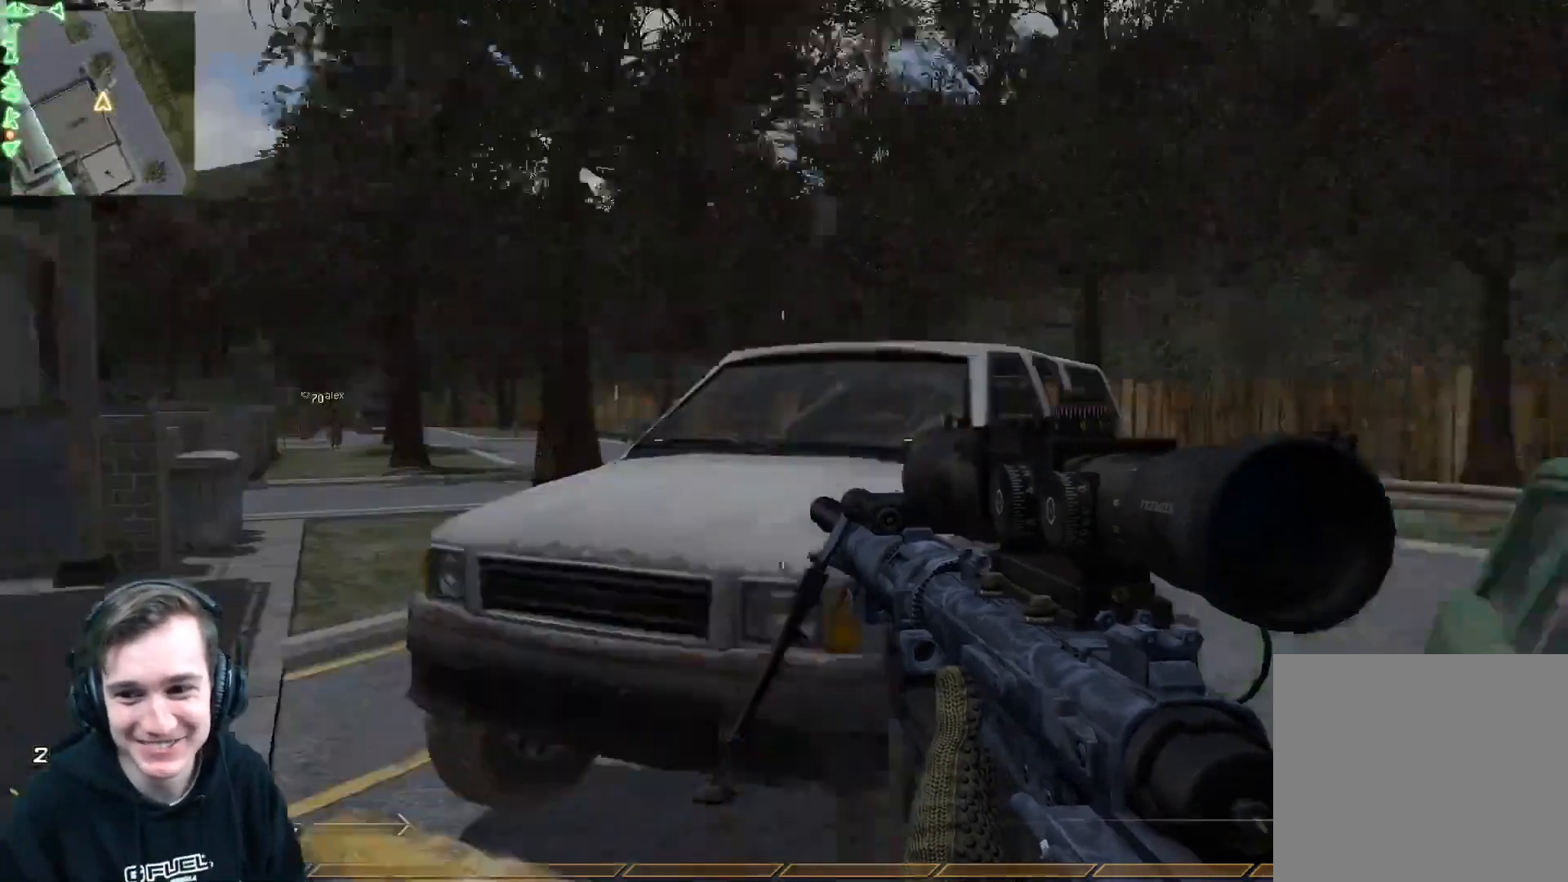
{"buttons": [], "left_stick": "up", "right_stick": "center", "events": [[33, "right_stick", "center"], [50, "L3", "down"], [250, "L3", "up"], [267, "right_stick", "left"], [417, "right_stick", "center"]]}
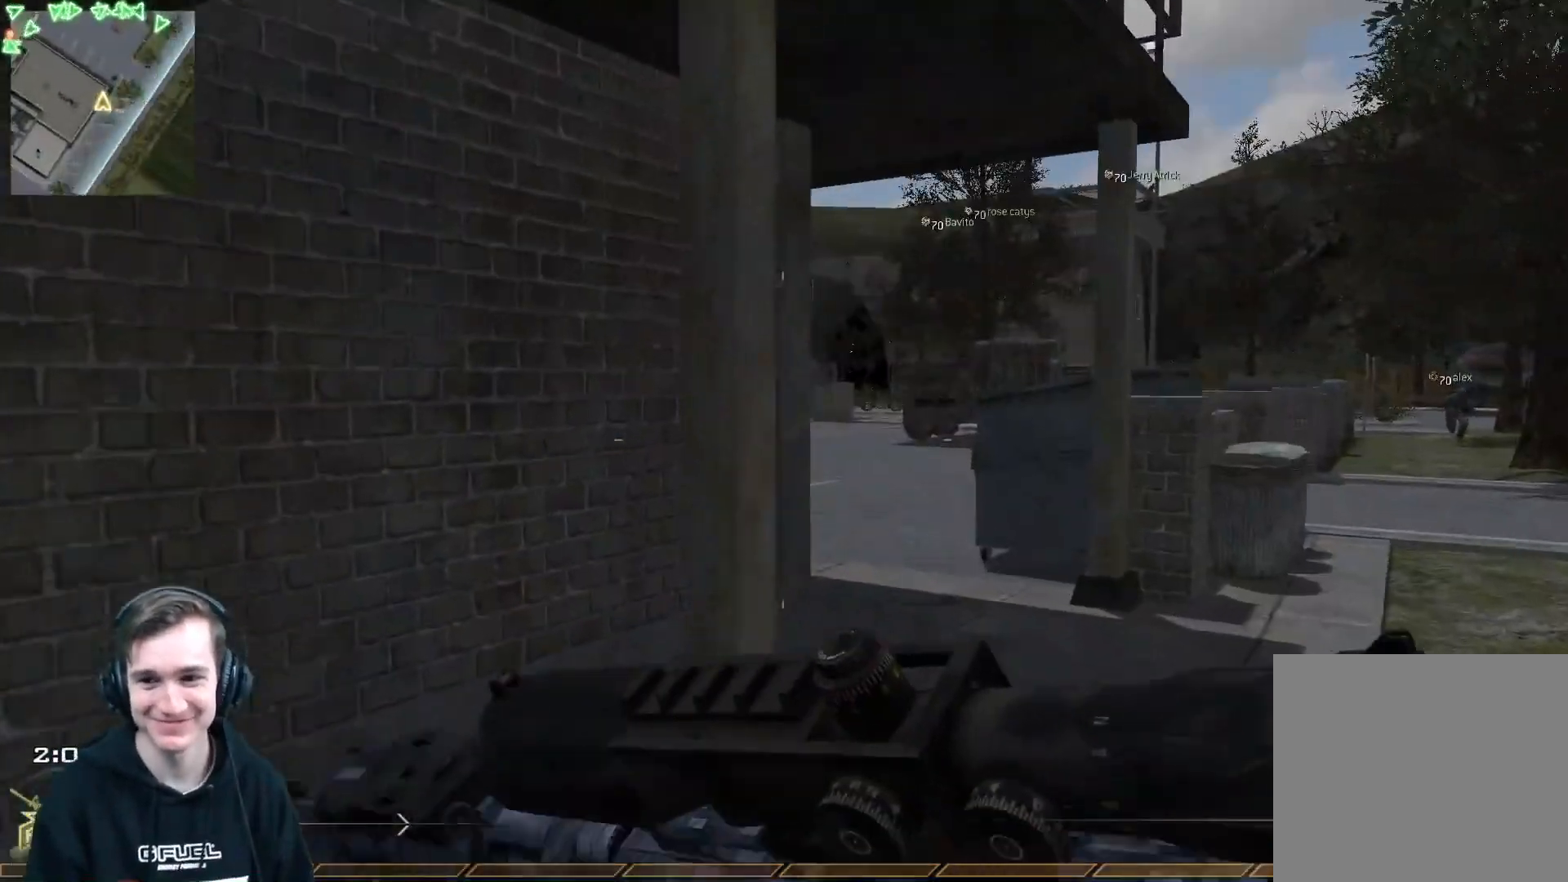
{"buttons": [], "left_stick": "up-right", "right_stick": "center", "events": [[84, "Y", "down"], [134, "Y", "up"], [234, "left_stick", "up-right"], [251, "Y", "down"], [317, "Y", "up"]]}
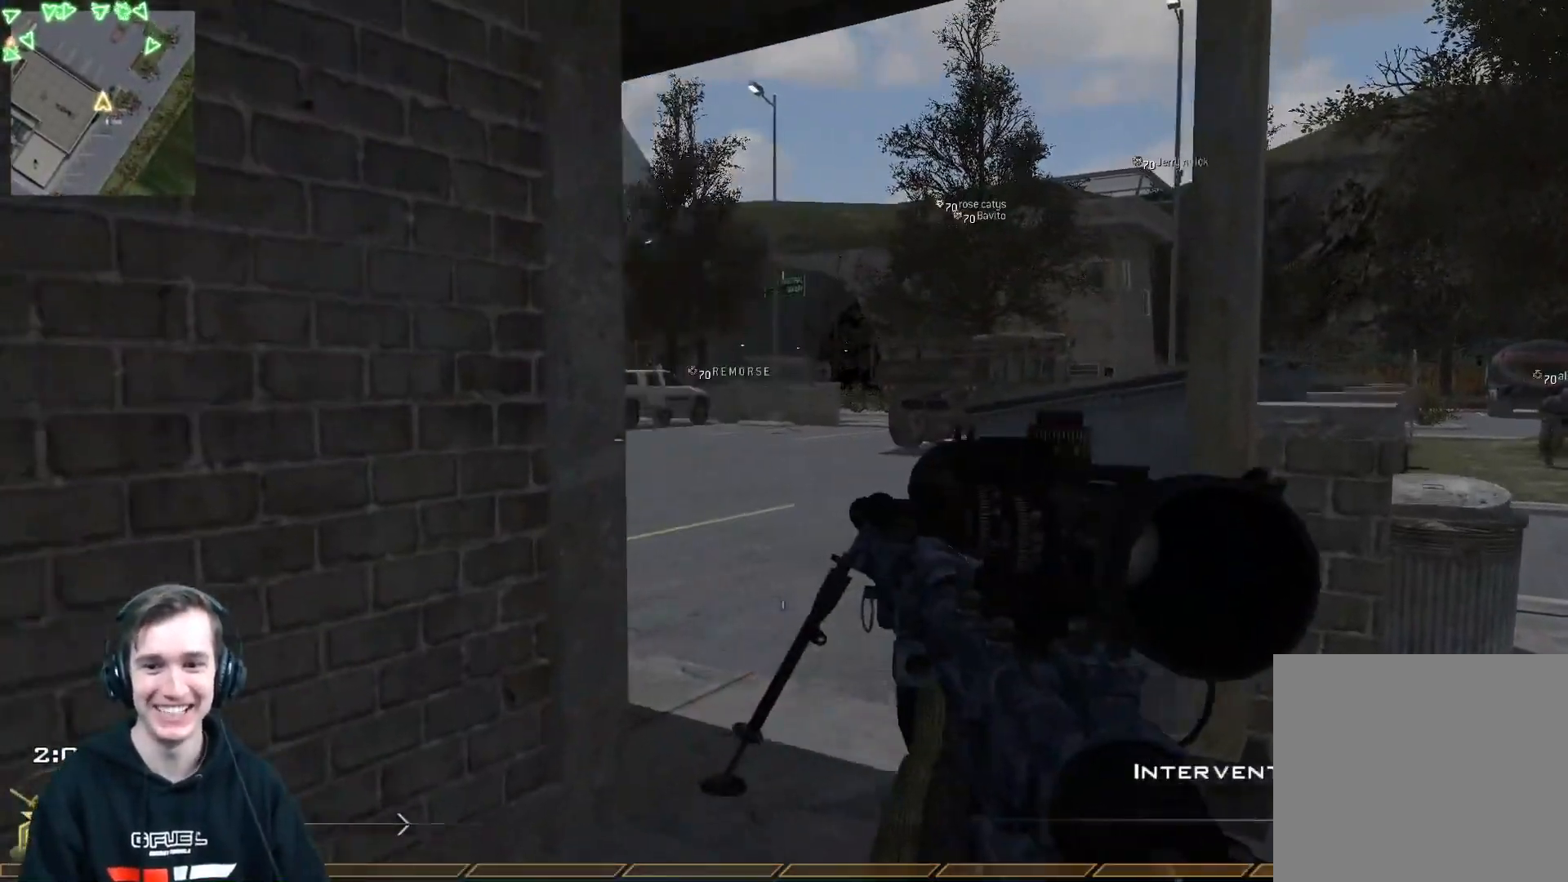
{"buttons": [], "left_stick": "up-right", "right_stick": "center", "events": [[16, "left_stick", "up"], [83, "right_stick", "left"], [150, "L3", "down"], [233, "right_stick", "center"], [283, "Y", "down"], [300, "L3", "up"], [333, "left_stick", "up-right"], [350, "Y", "up"]]}
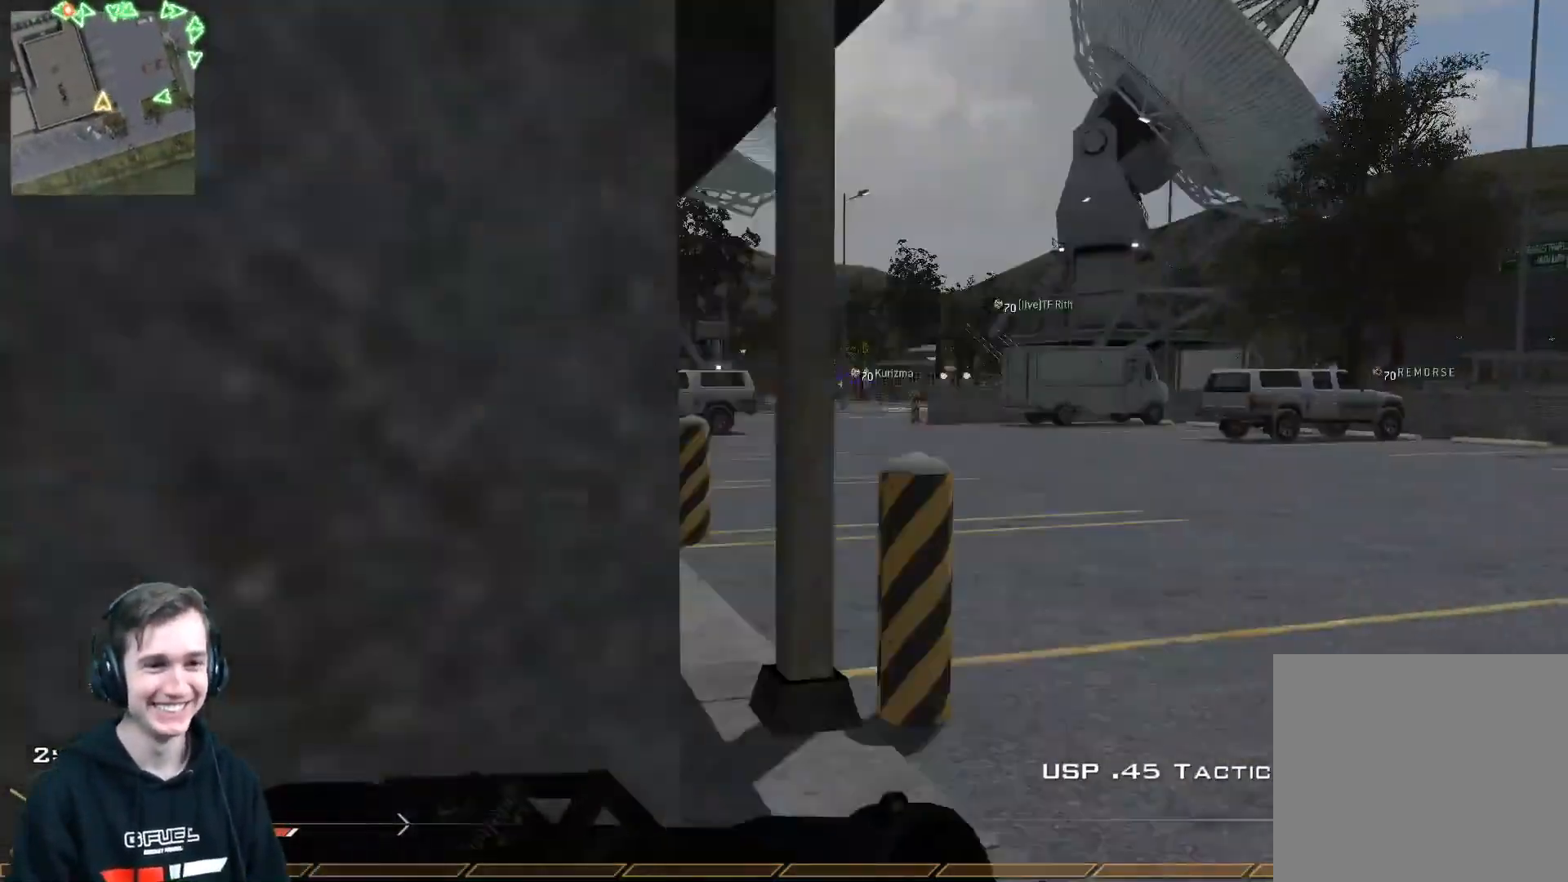
{"buttons": [], "left_stick": "up", "right_stick": "center", "events": [[17, "left_stick", "right"], [200, "Y", "down"], [200, "left_stick", "up-right"], [267, "Y", "up"], [284, "L3", "down"], [367, "left_stick", "up"], [384, "Y", "down"], [467, "L3", "up"], [467, "Y", "up"]]}
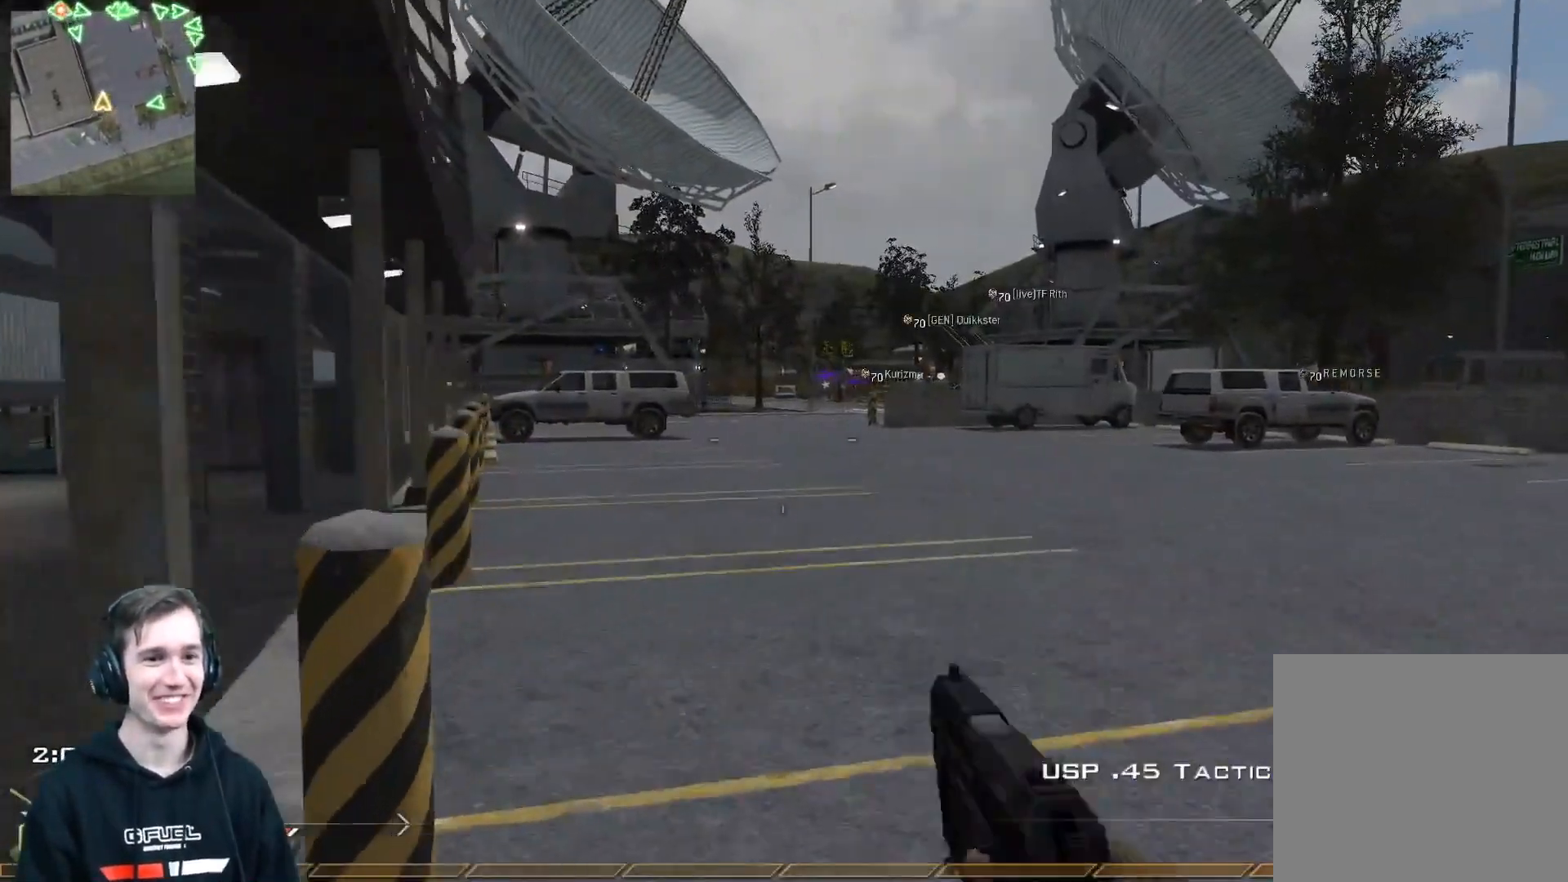
{"buttons": [], "left_stick": "up", "right_stick": "center", "events": []}
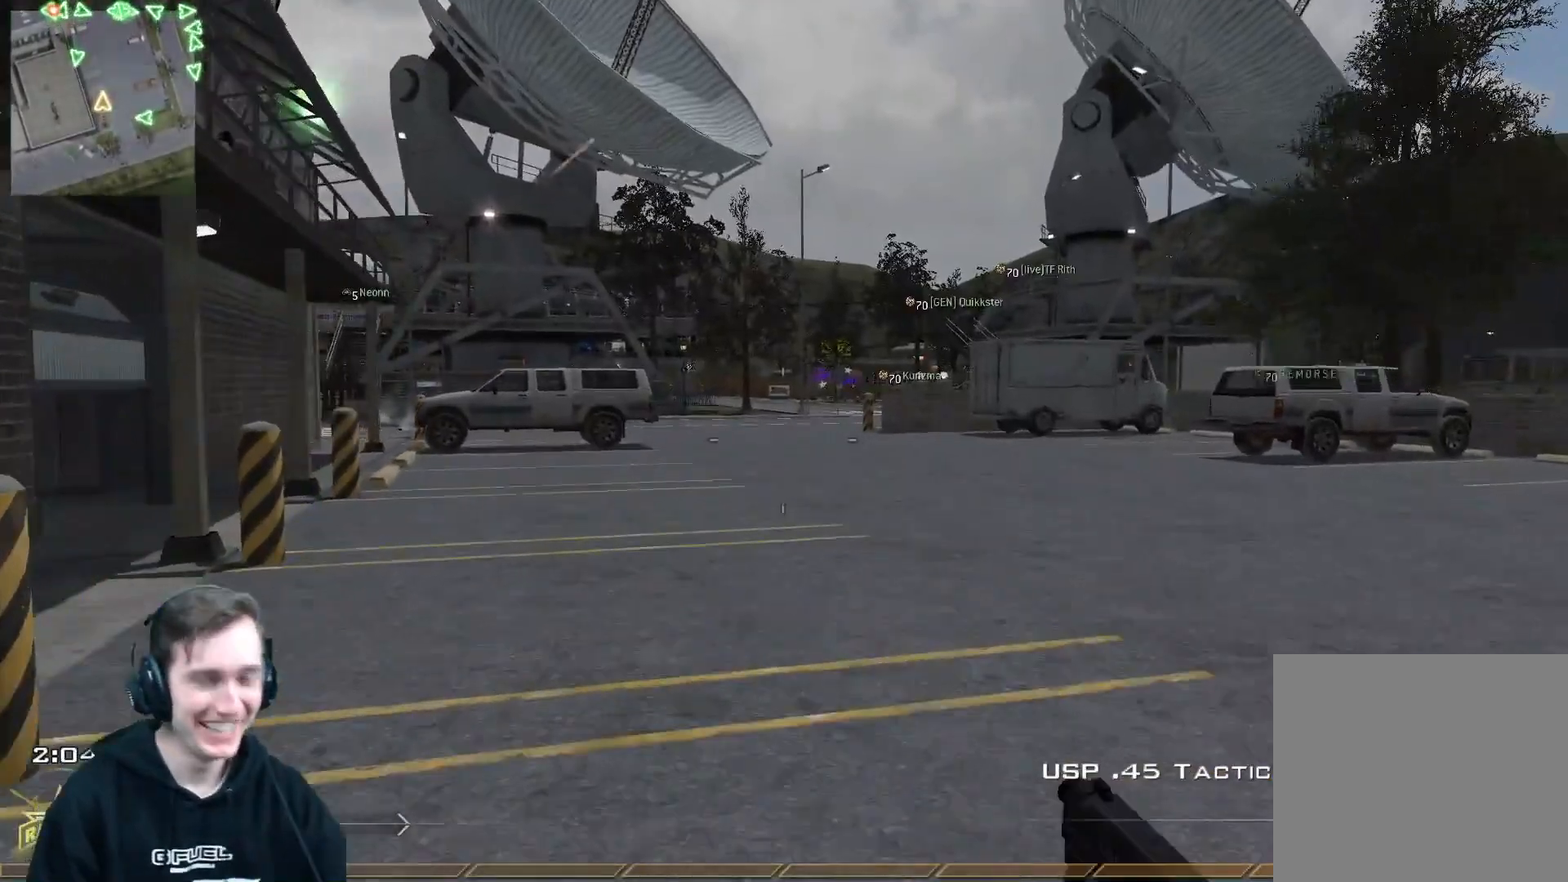
{"buttons": [], "left_stick": "up", "right_stick": "center", "events": [[150, "L3", "down"], [367, "L3", "up"]]}
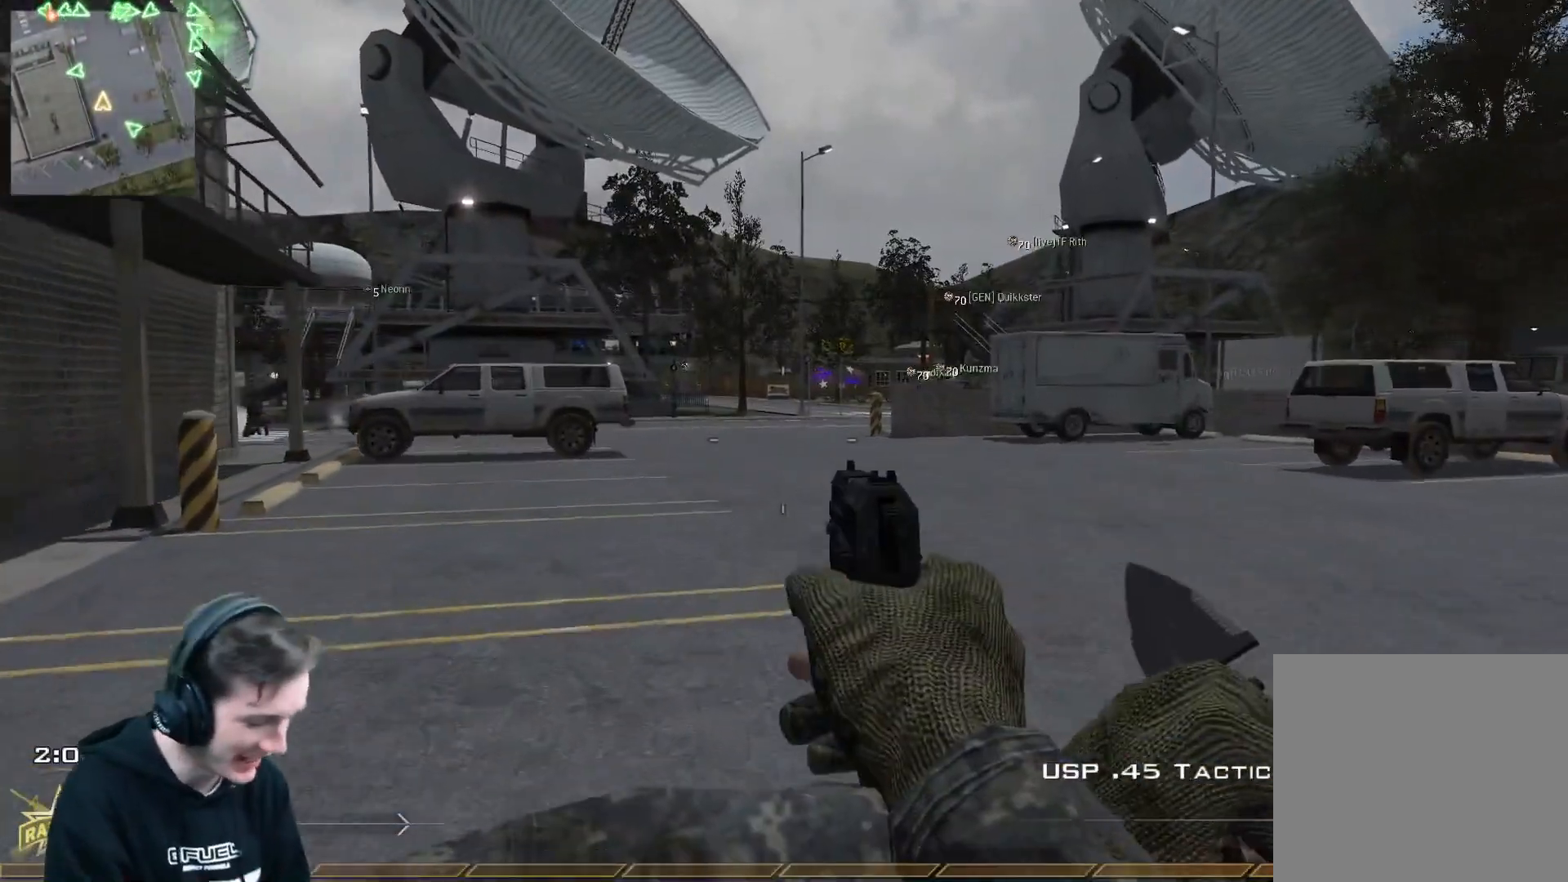
{"buttons": ["L3"], "left_stick": "up", "right_stick": "center", "events": [[450, "L3", "down"]]}
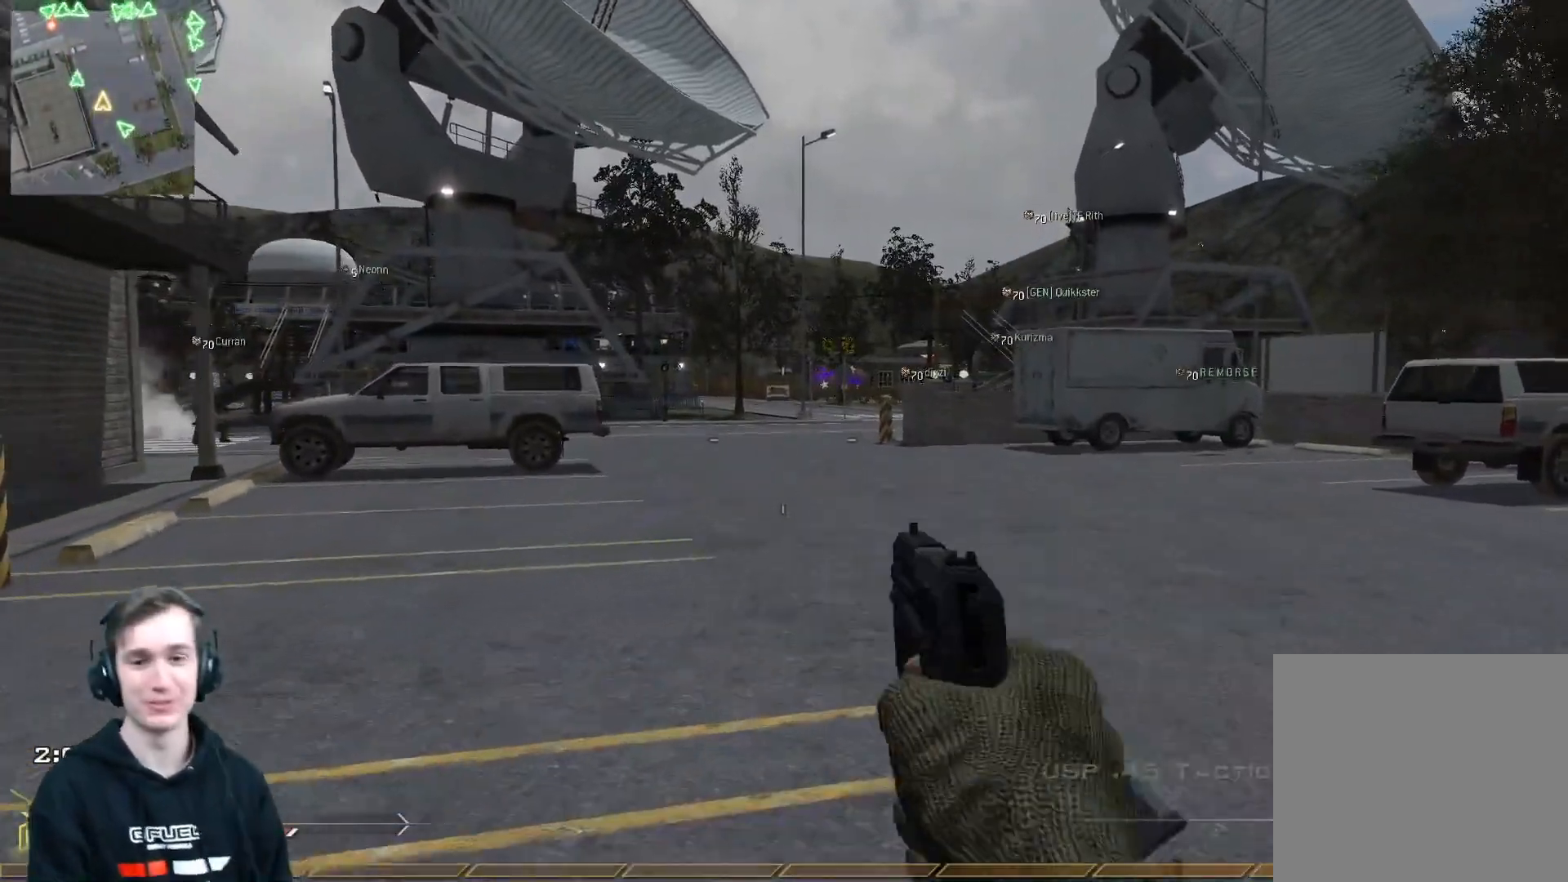
{"buttons": ["R2"], "left_stick": "up-right", "right_stick": "center", "events": [[150, "L3", "up"], [200, "left_stick", "up-right"], [451, "R2", "down"]]}
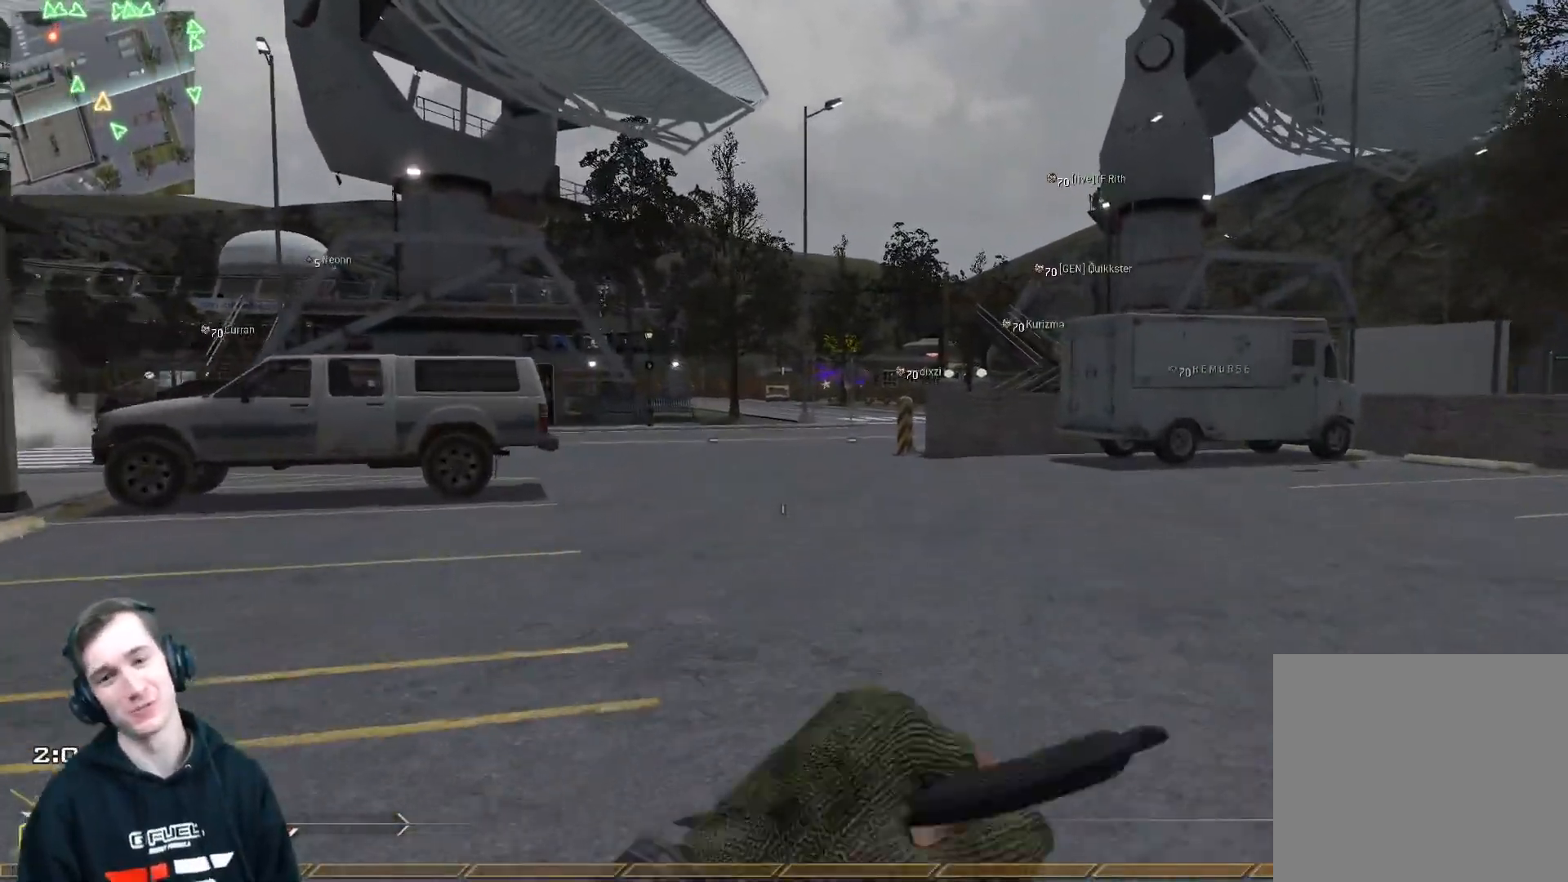
{"buttons": ["L3"], "left_stick": "up", "right_stick": "center", "events": [[317, "R2", "up"], [333, "L3", "down"], [383, "left_stick", "up"]]}
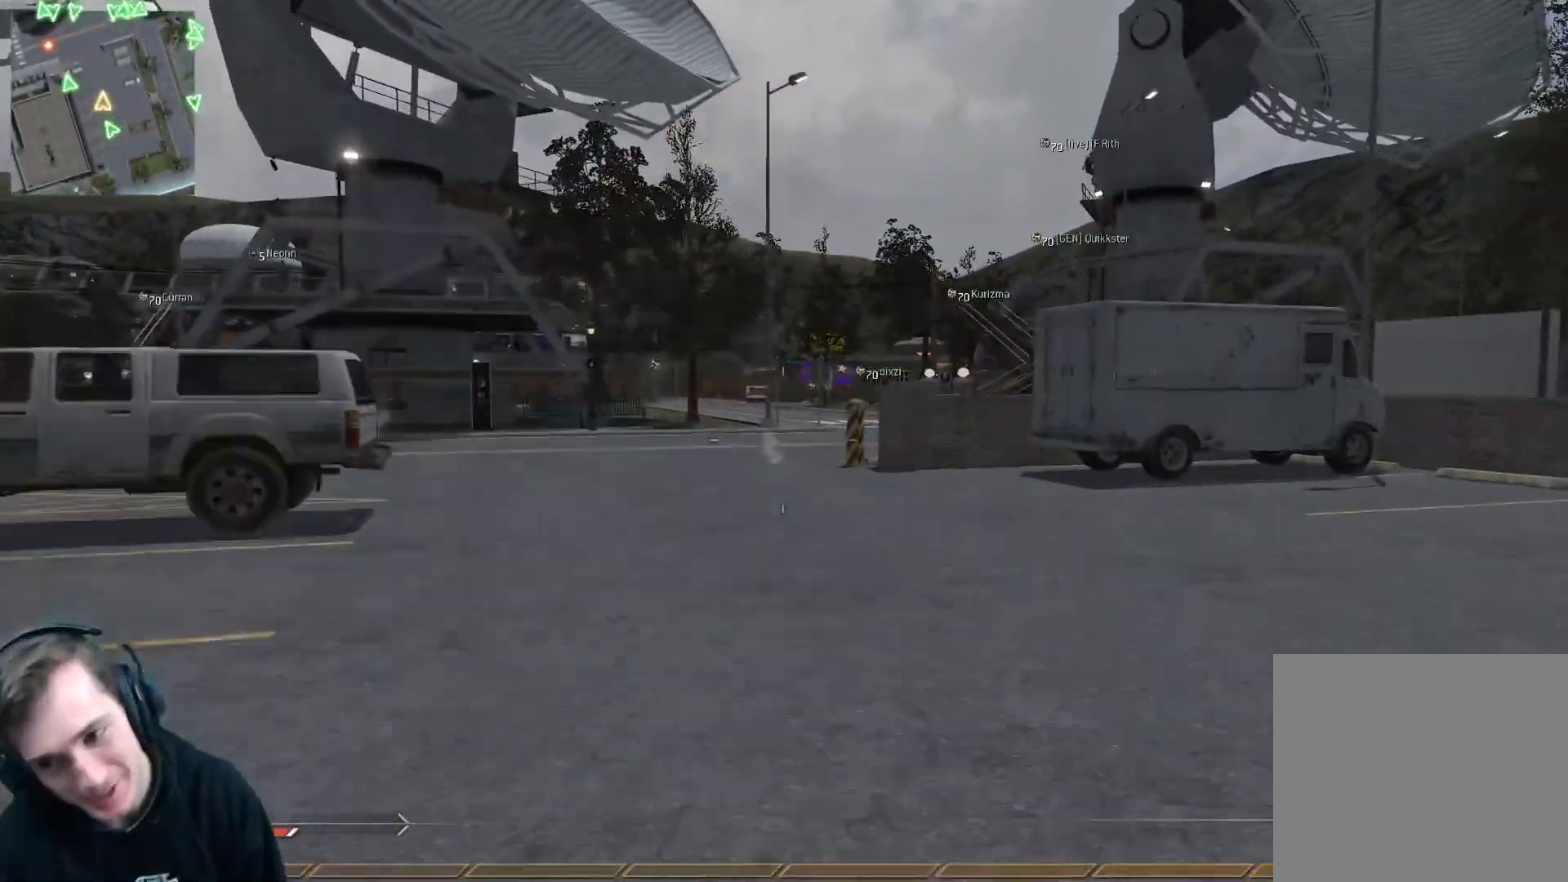
{"buttons": [], "left_stick": "up", "right_stick": "center", "events": [[17, "L3", "up"], [384, "Y", "down"], [451, "Y", "up"]]}
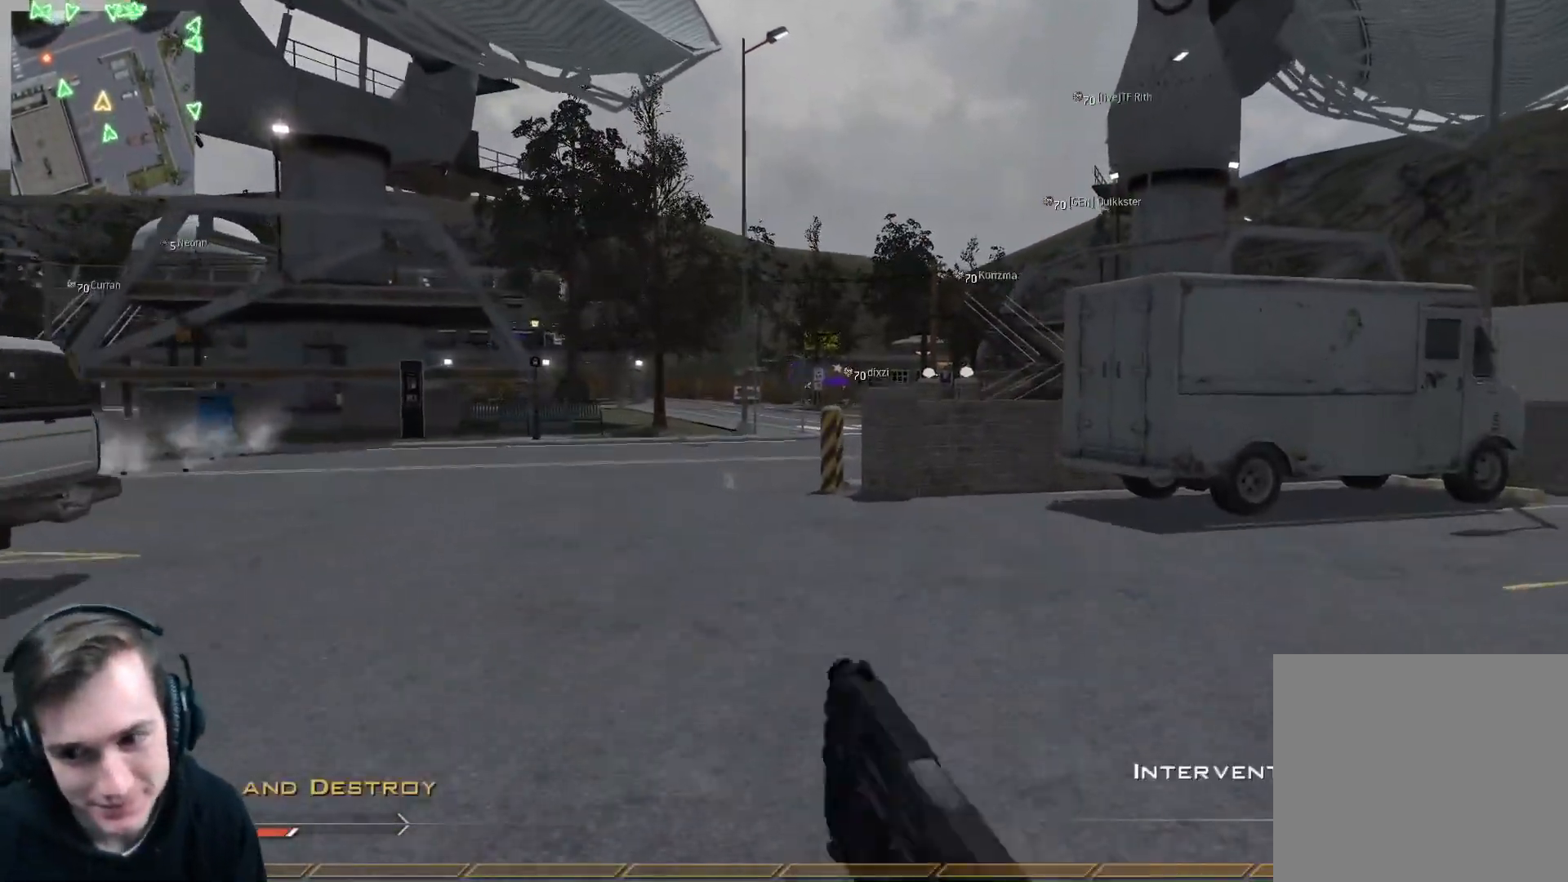
{"buttons": [], "left_stick": "up", "right_stick": "center", "events": [[50, "Y", "down"], [133, "Y", "up"]]}
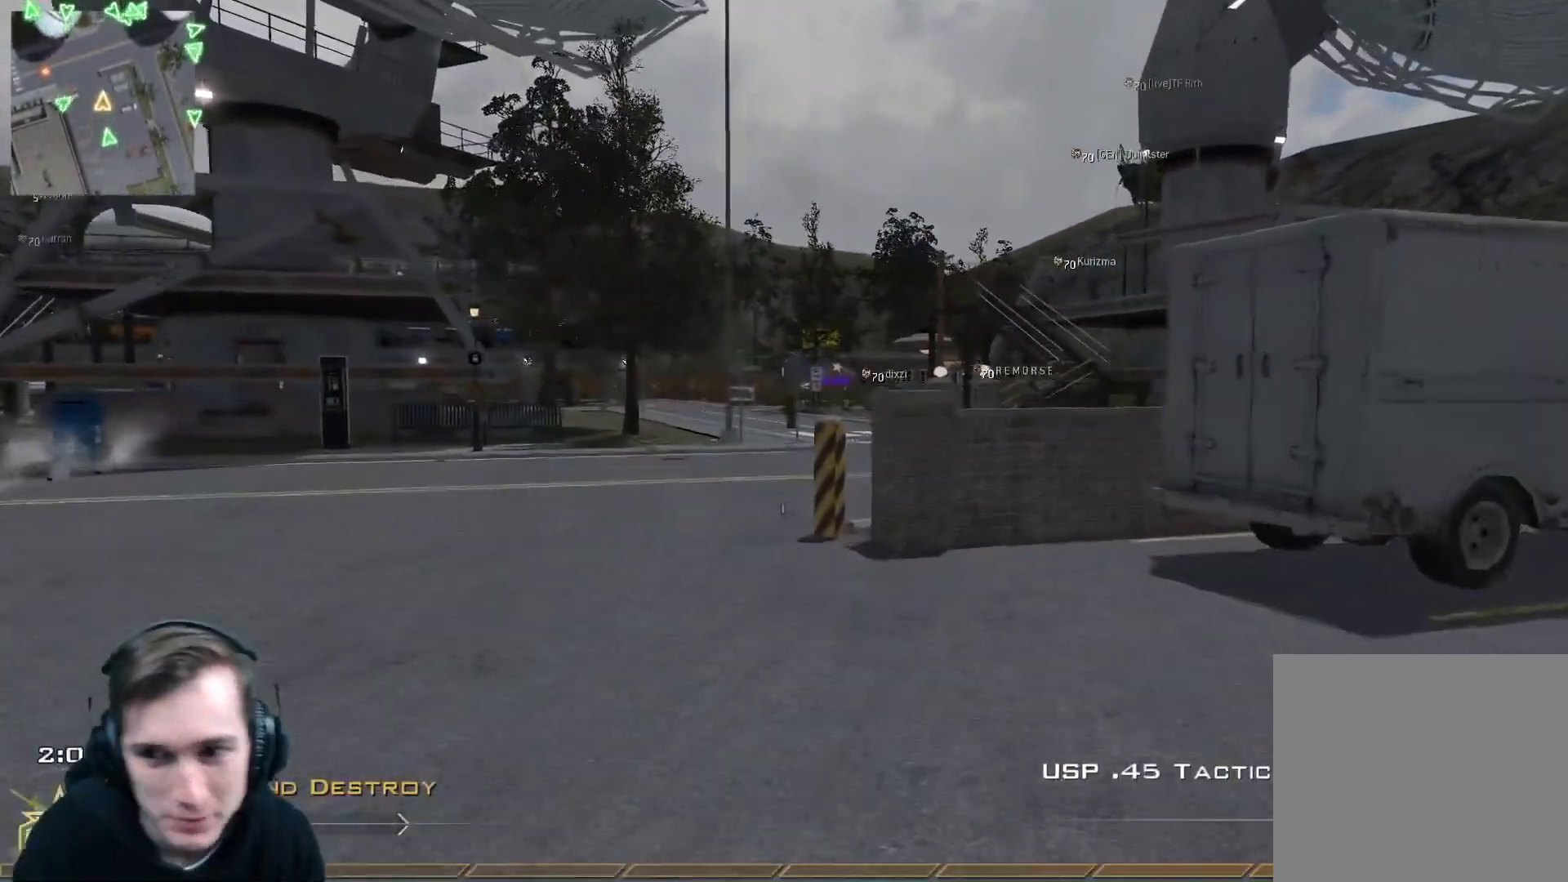
{"buttons": [], "left_stick": "up", "right_stick": "center", "events": [[100, "right_stick", "right"], [200, "right_stick", "center"]]}
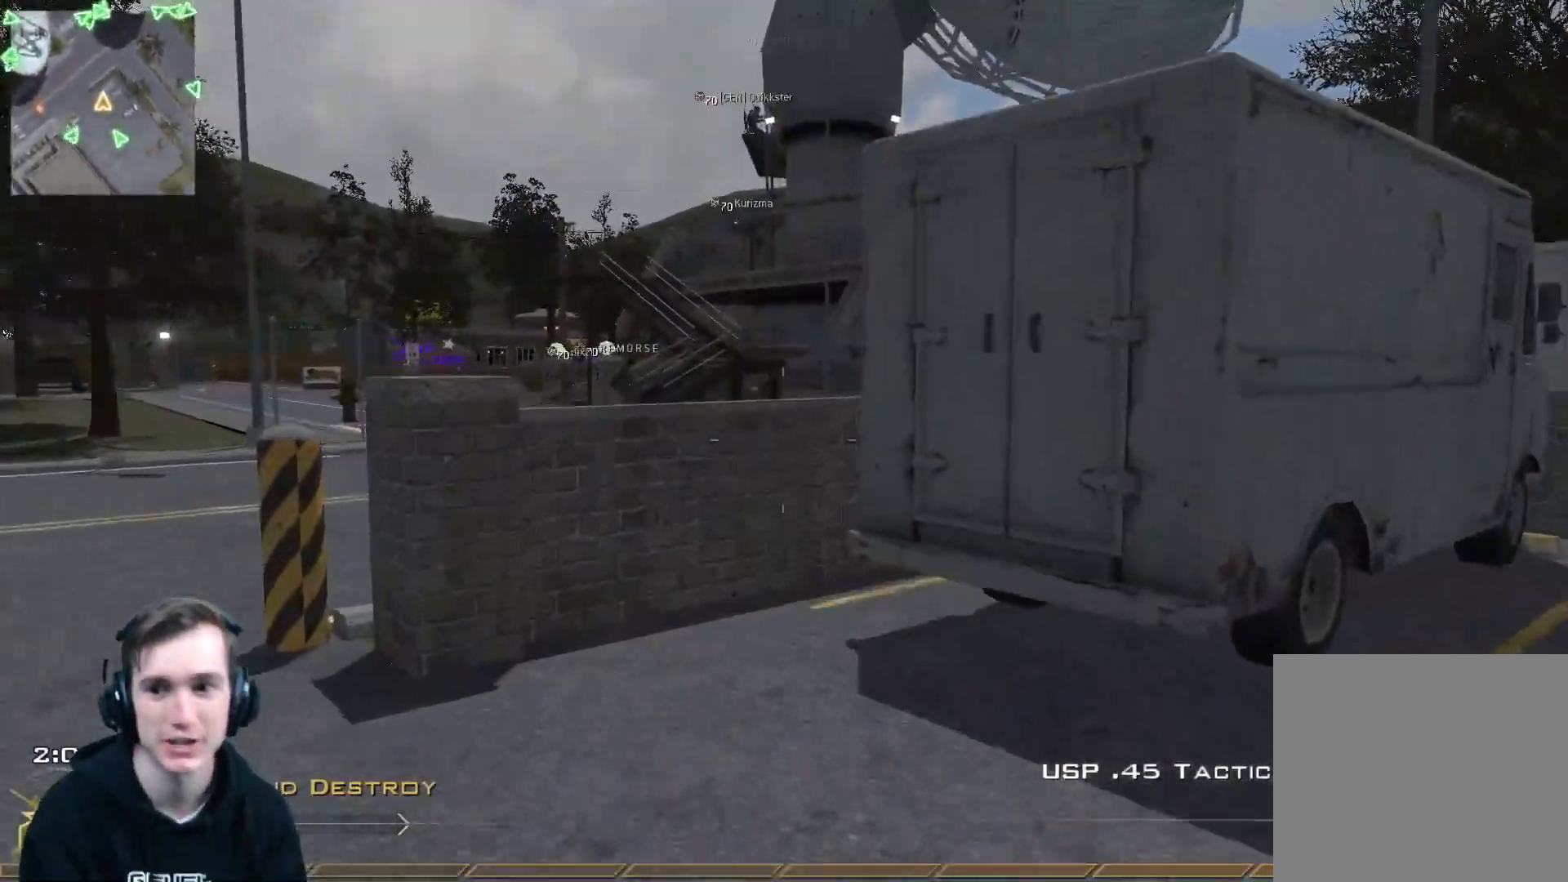
{"buttons": [], "left_stick": "up", "right_stick": "center", "events": [[267, "right_stick", "down-left"], [383, "right_stick", "center"]]}
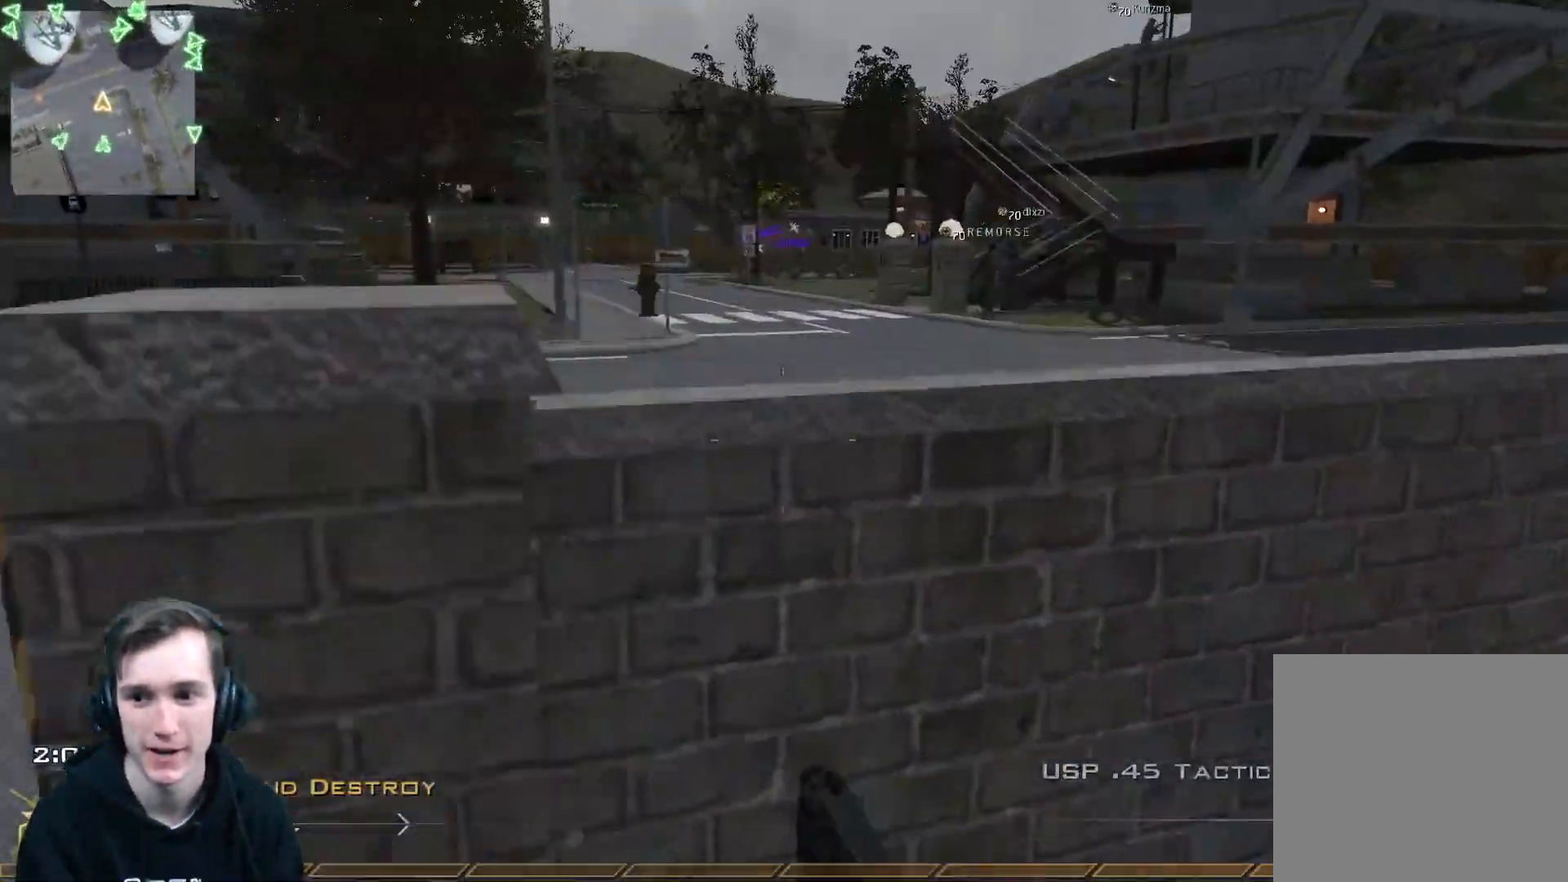
{"buttons": [], "left_stick": "up", "right_stick": "center", "events": [[251, "L2", "down"], [317, "L2", "up"]]}
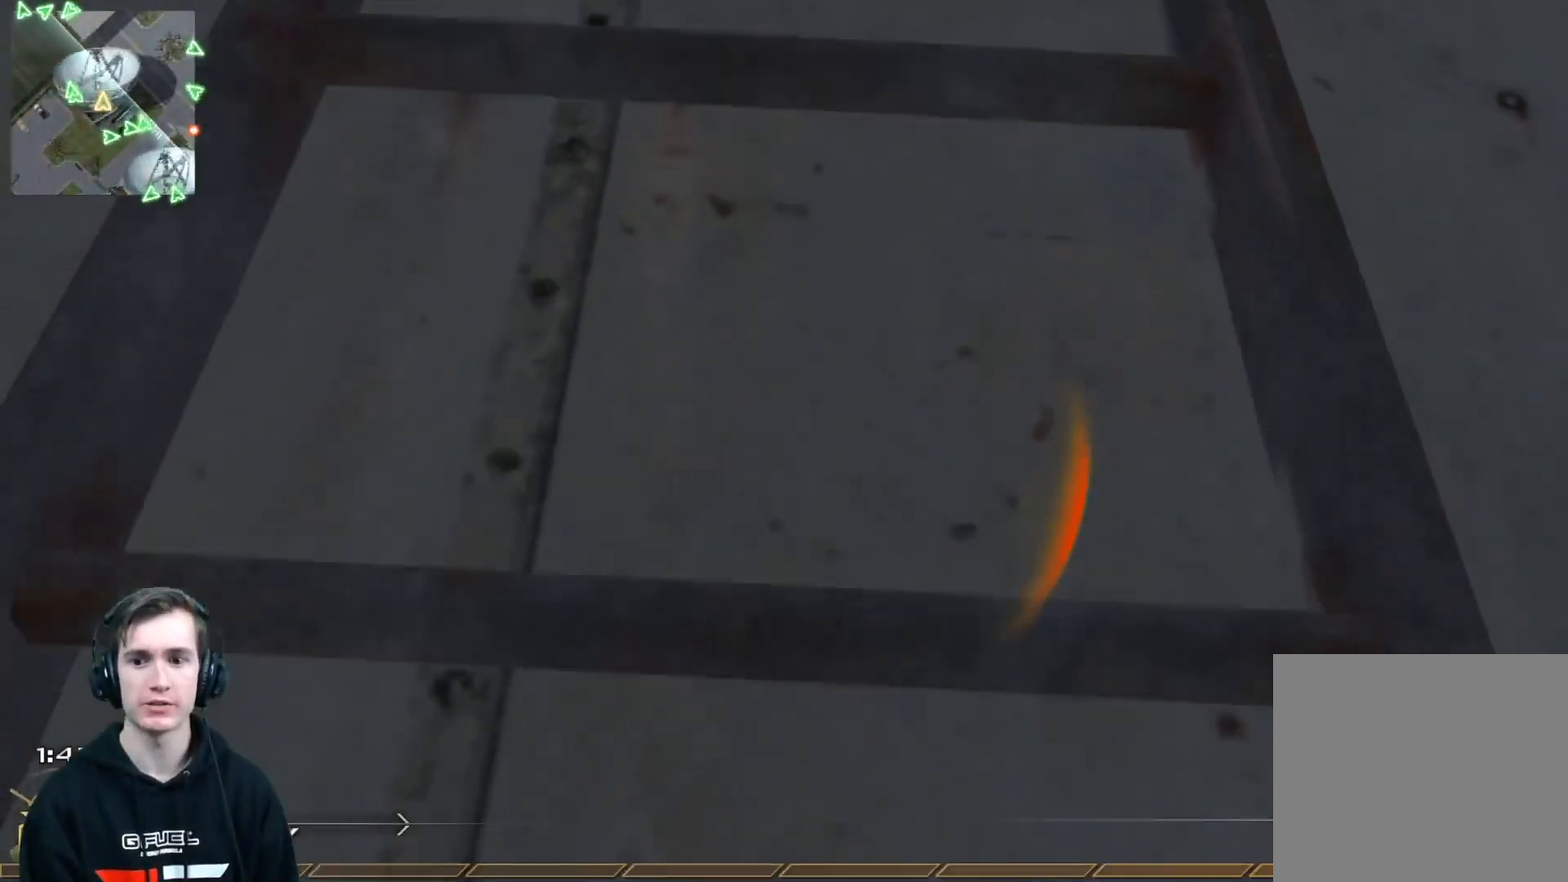
{"buttons": ["A"], "left_stick": "up", "right_stick": "center", "events": [[33, "right_stick", "left"], [217, "L3", "down"], [250, "right_stick", "center"], [400, "L3", "up"], [434, "A", "down"]]}
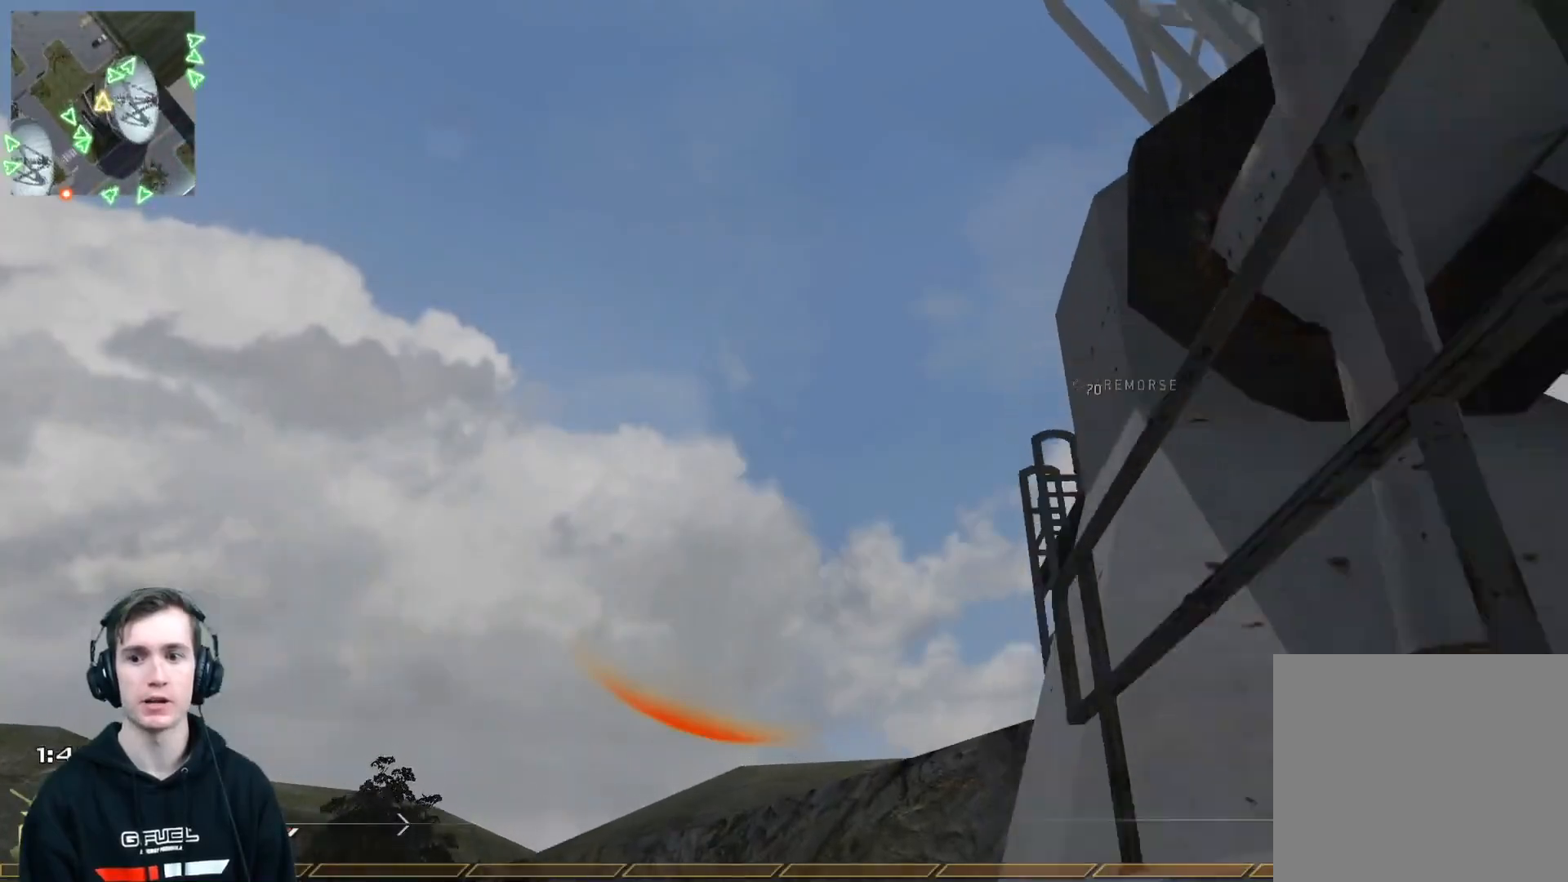
{"buttons": [], "left_stick": "up", "right_stick": "center", "events": [[50, "A", "up"], [184, "right_stick", "down"], [250, "L3", "down"], [351, "right_stick", "center"], [434, "Y", "down"], [451, "L3", "up"], [501, "Y", "up"]]}
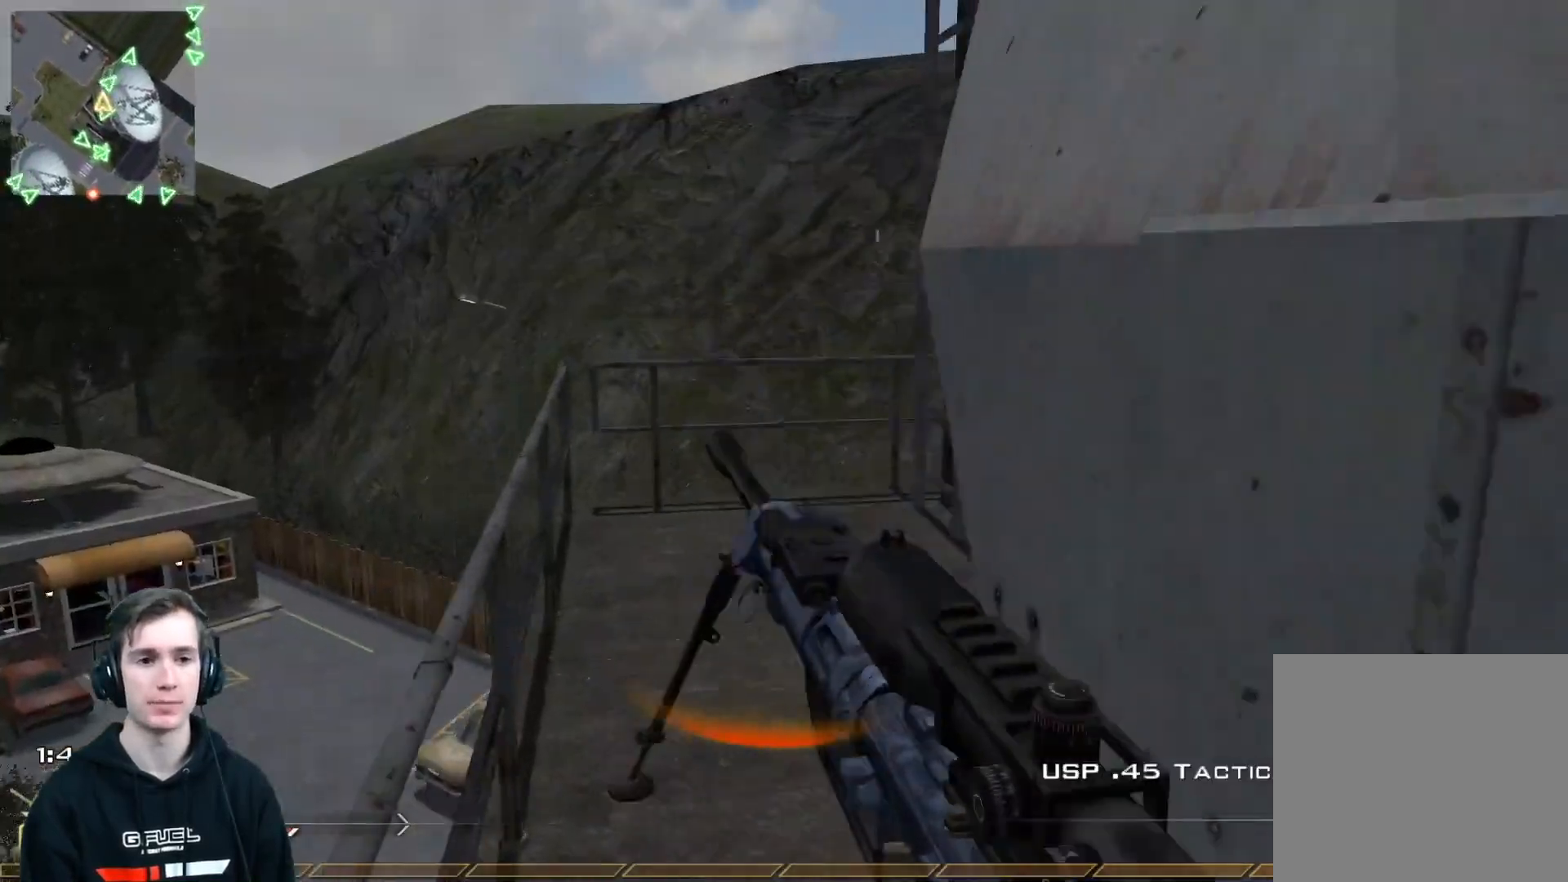
{"buttons": [], "left_stick": "up", "right_stick": "center", "events": [[100, "Y", "down"], [200, "Y", "up"], [233, "right_stick", "right"], [367, "right_stick", "center"]]}
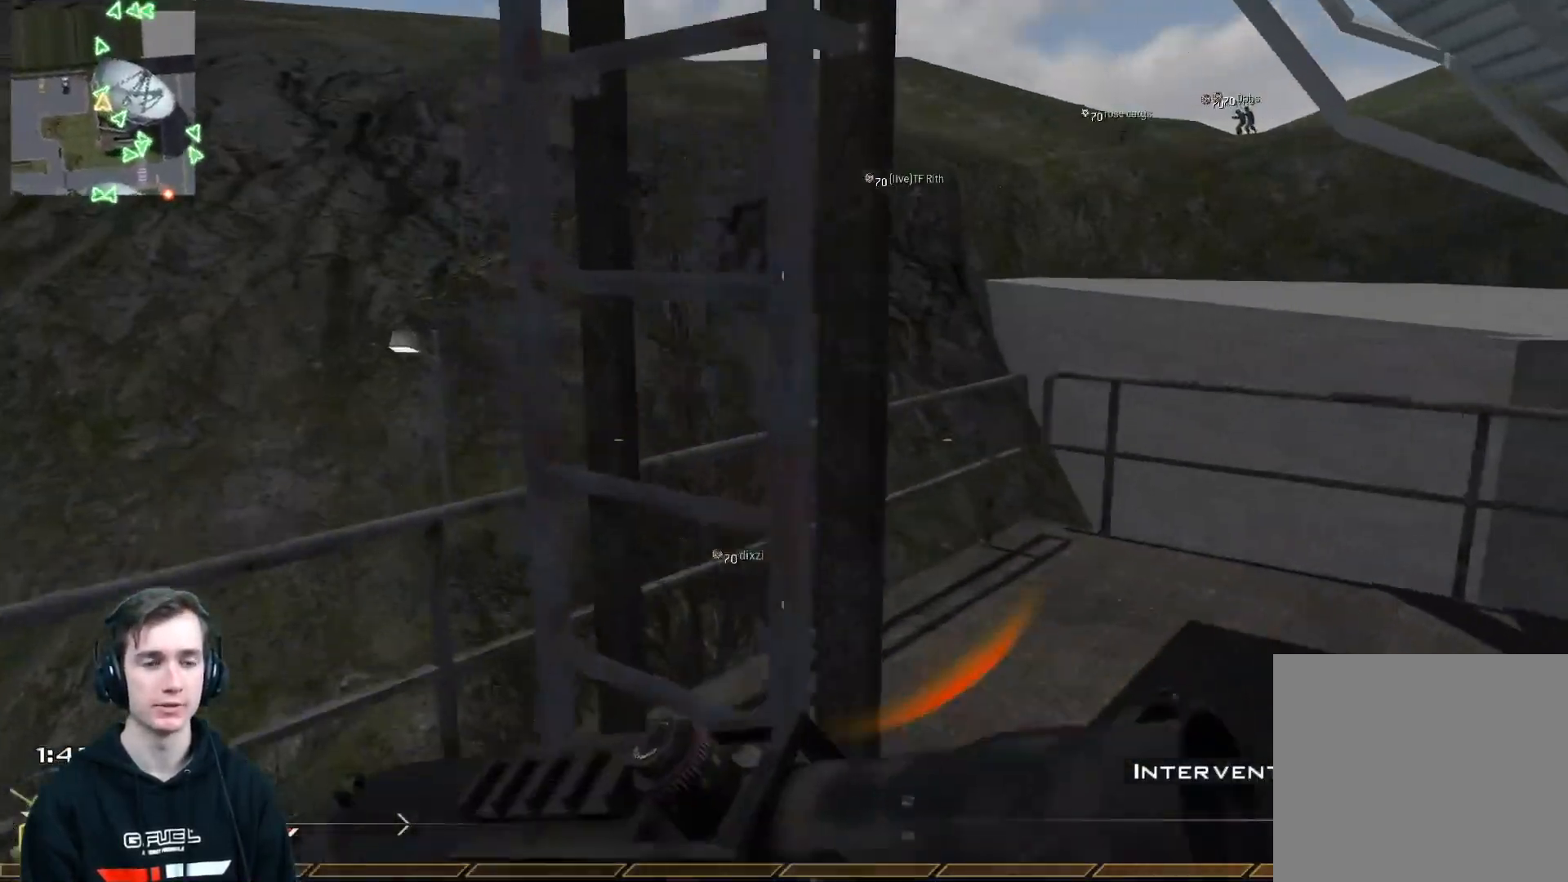
{"buttons": ["B"], "left_stick": "up-right", "right_stick": "up", "events": [[50, "right_stick", "right"], [84, "left_stick", "center"], [167, "right_stick", "center"], [267, "A", "down"], [284, "left_stick", "left"], [351, "A", "up"], [451, "left_stick", "up-right"], [467, "B", "down"], [484, "right_stick", "up"]]}
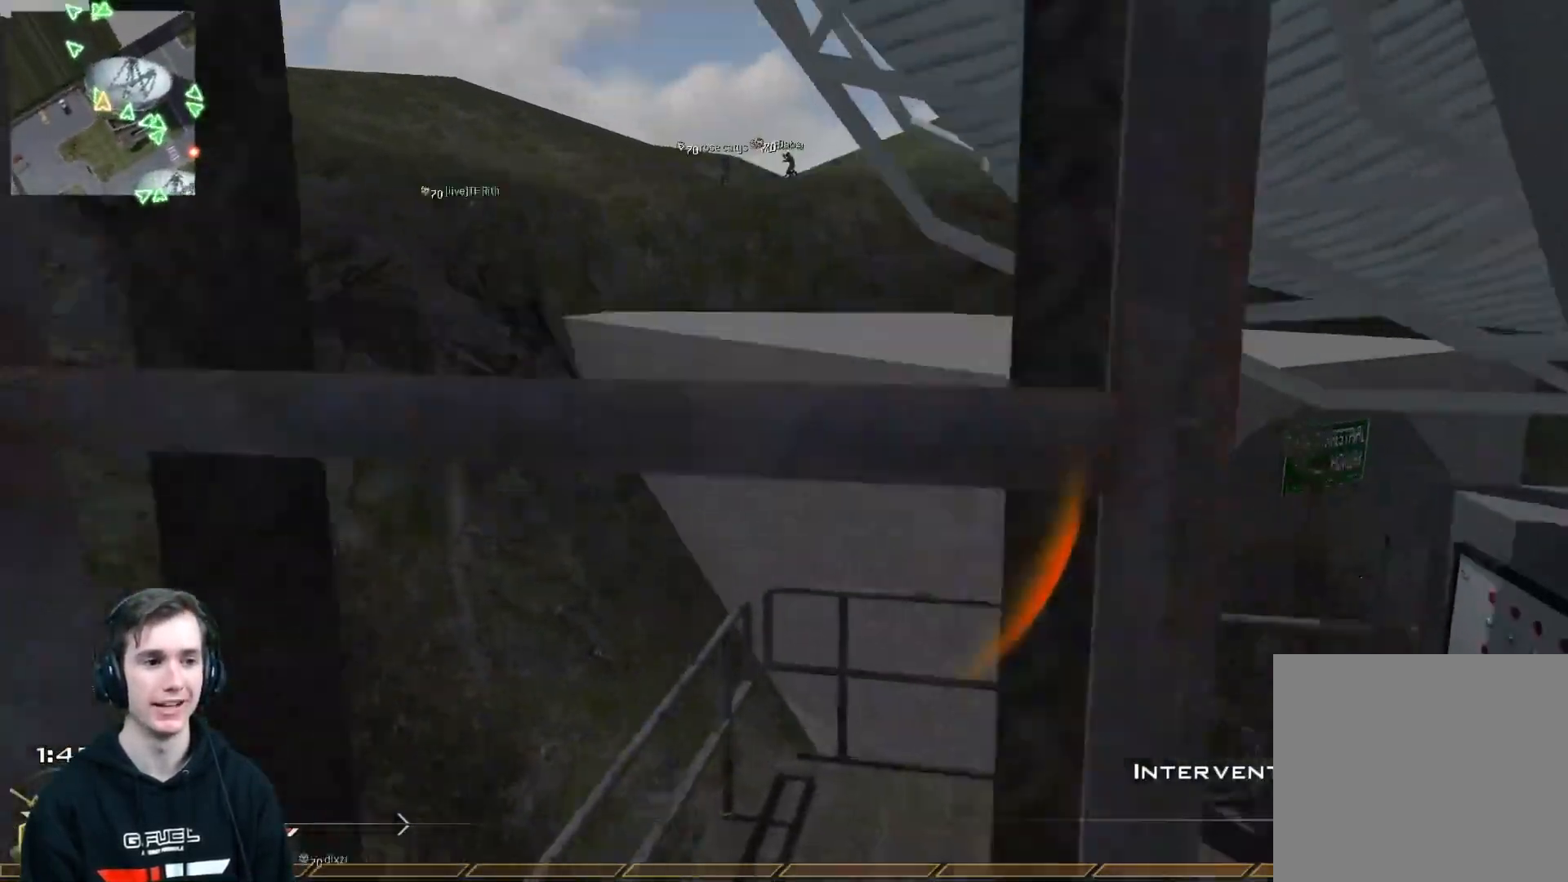
{"buttons": [], "left_stick": "up", "right_stick": "center", "events": [[50, "B", "up"], [100, "L3", "down"], [167, "left_stick", "up"], [183, "right_stick", "center"], [267, "L3", "up"]]}
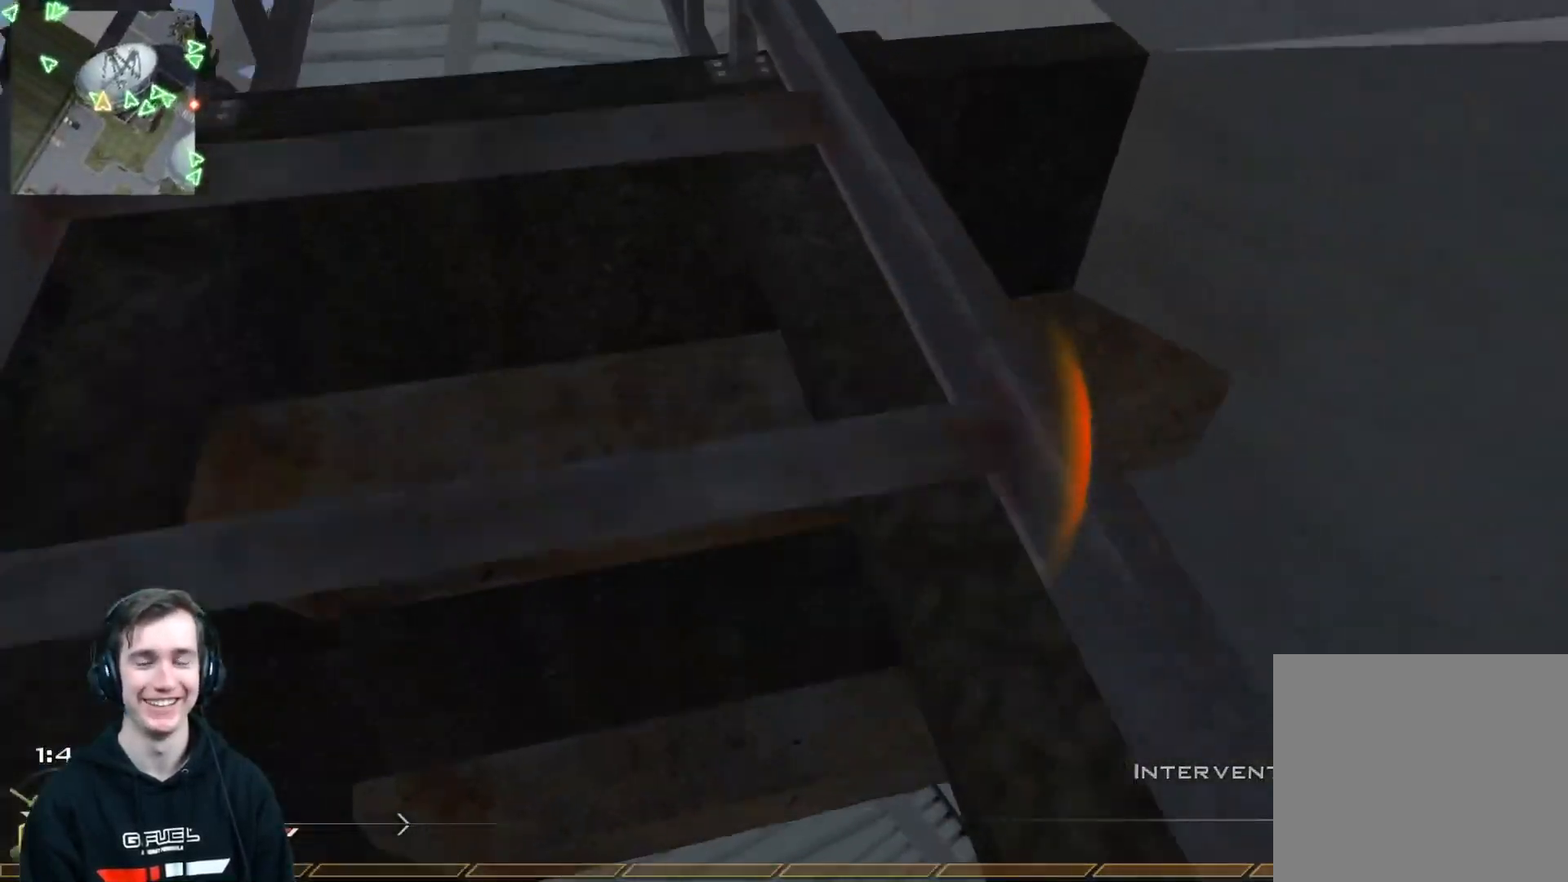
{"buttons": [], "left_stick": "up", "right_stick": "center", "events": []}
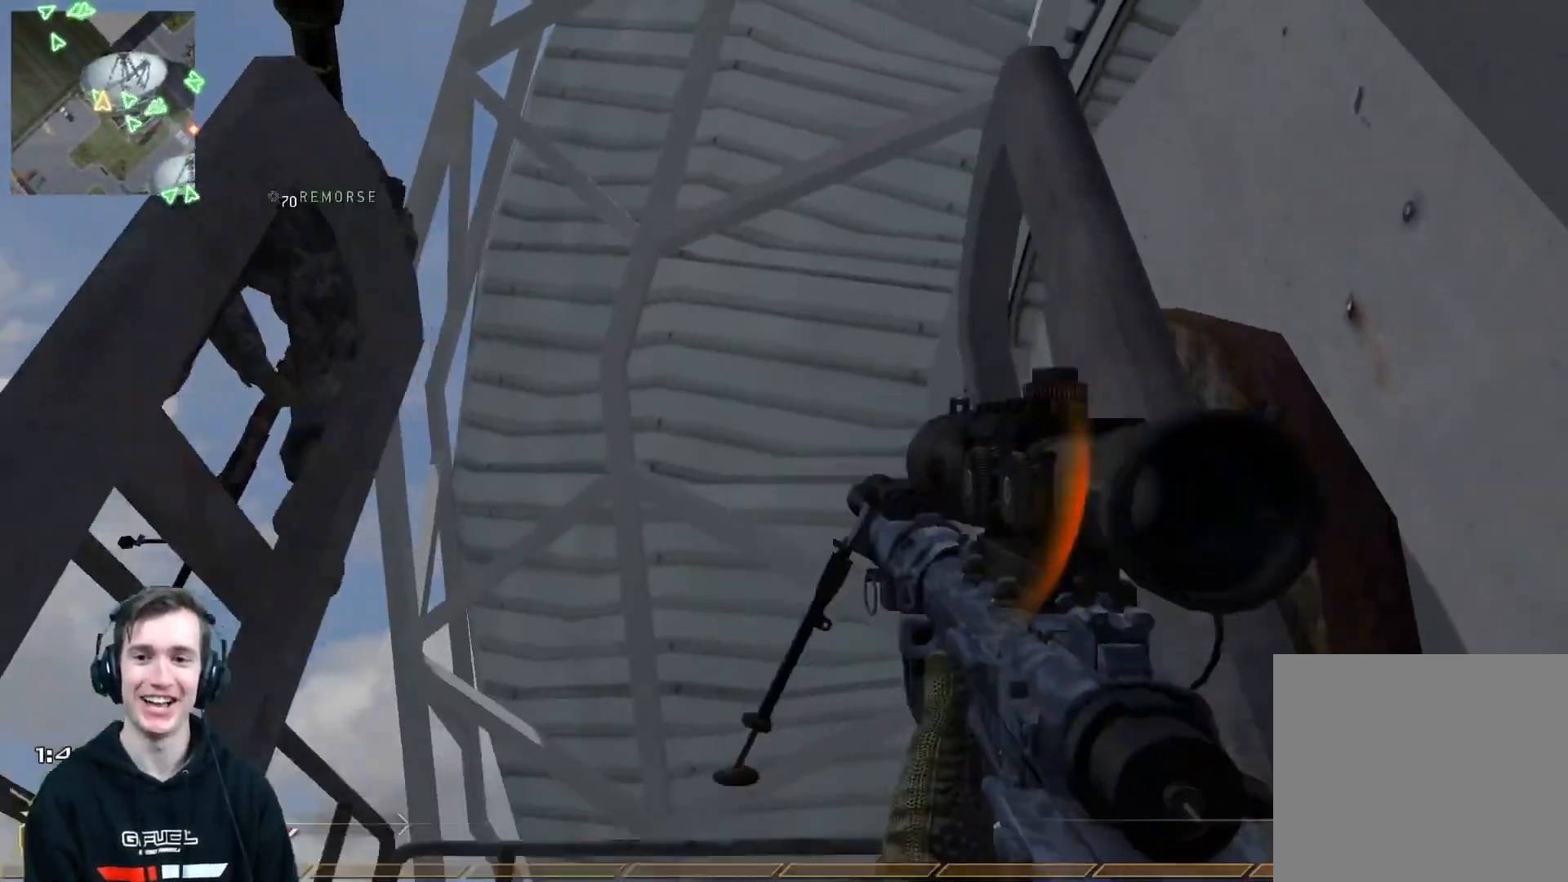
{"buttons": ["L3"], "left_stick": "up-right", "right_stick": "center", "events": [[267, "right_stick", "down-left"], [383, "left_stick", "up-right"], [434, "L3", "down"], [450, "right_stick", "center"]]}
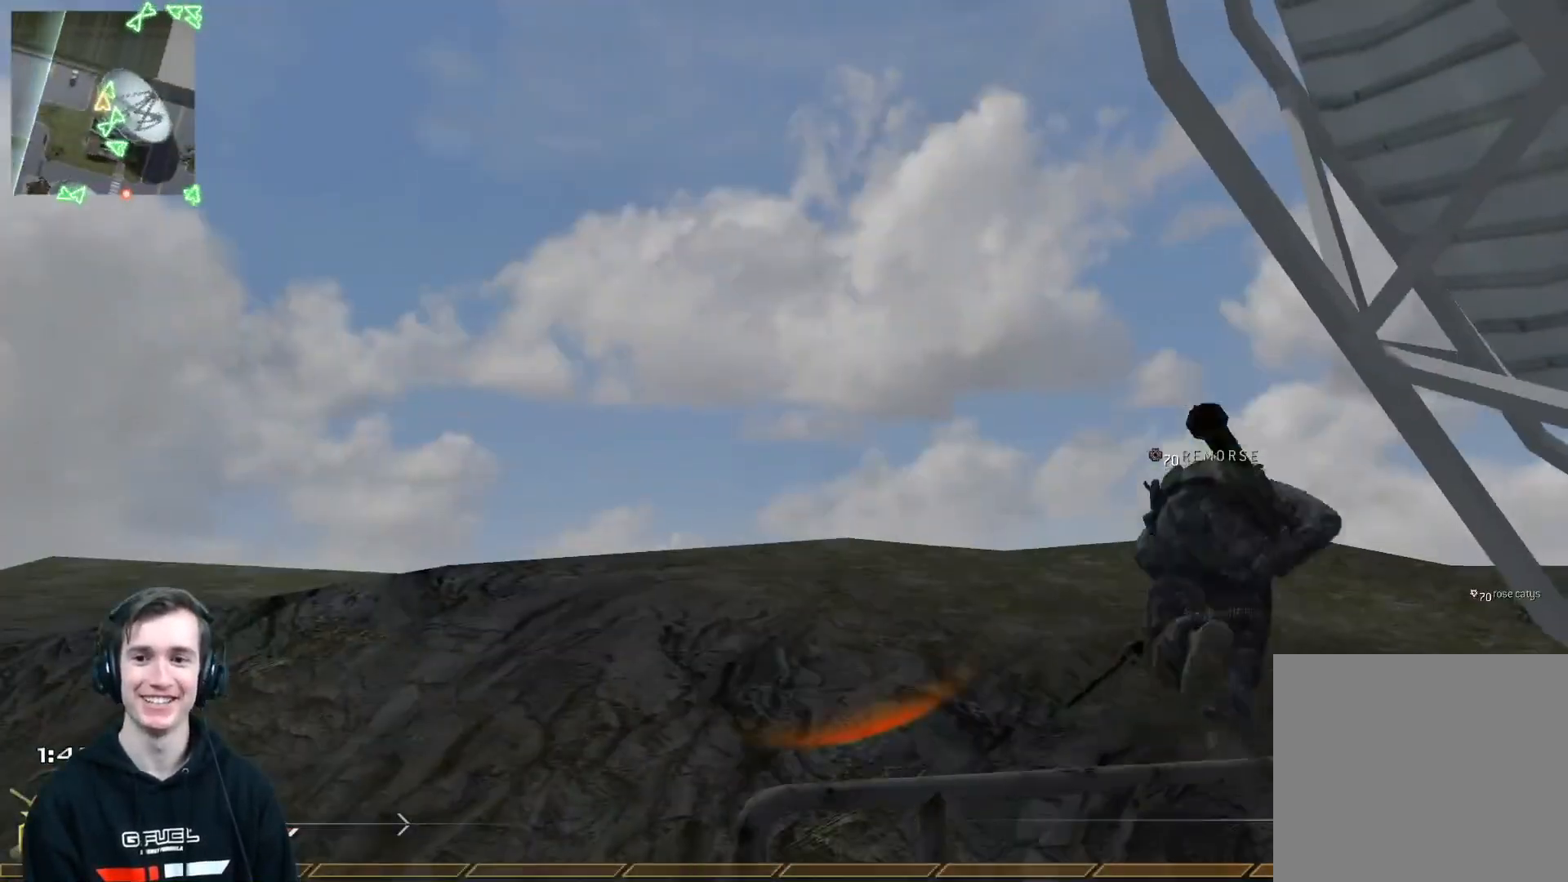
{"buttons": [], "left_stick": "up-right", "right_stick": "left", "events": [[117, "L3", "up"], [200, "right_stick", "down"], [284, "left_stick", "right"], [384, "right_stick", "center"], [467, "left_stick", "up-right"], [467, "right_stick", "left"]]}
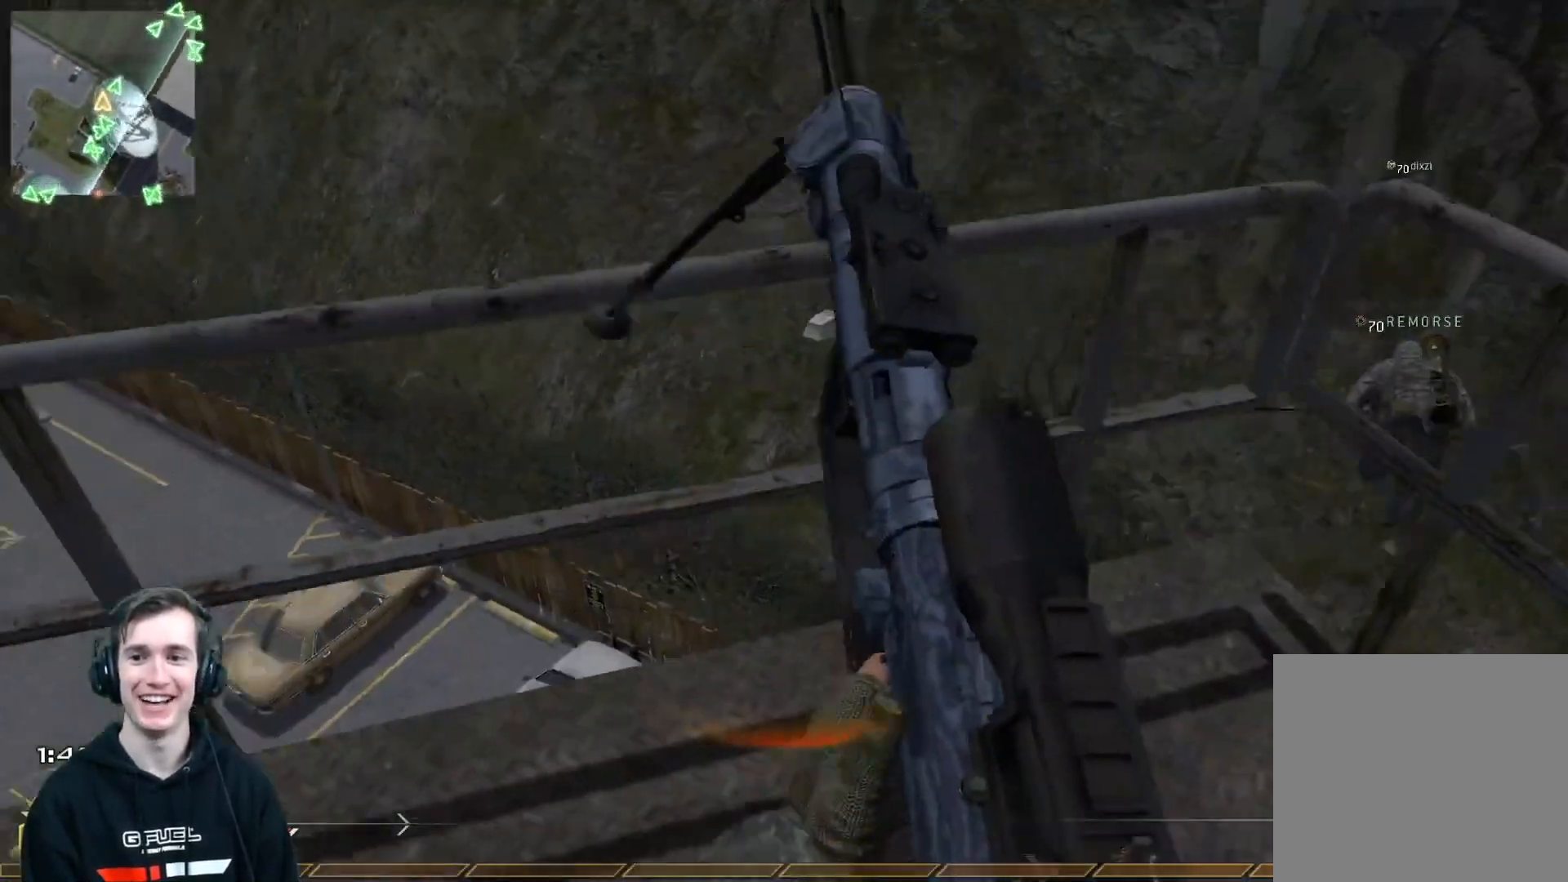
{"buttons": ["A"], "left_stick": "right", "right_stick": "center", "events": [[167, "left_stick", "right"], [183, "right_stick", "center"], [383, "A", "down"]]}